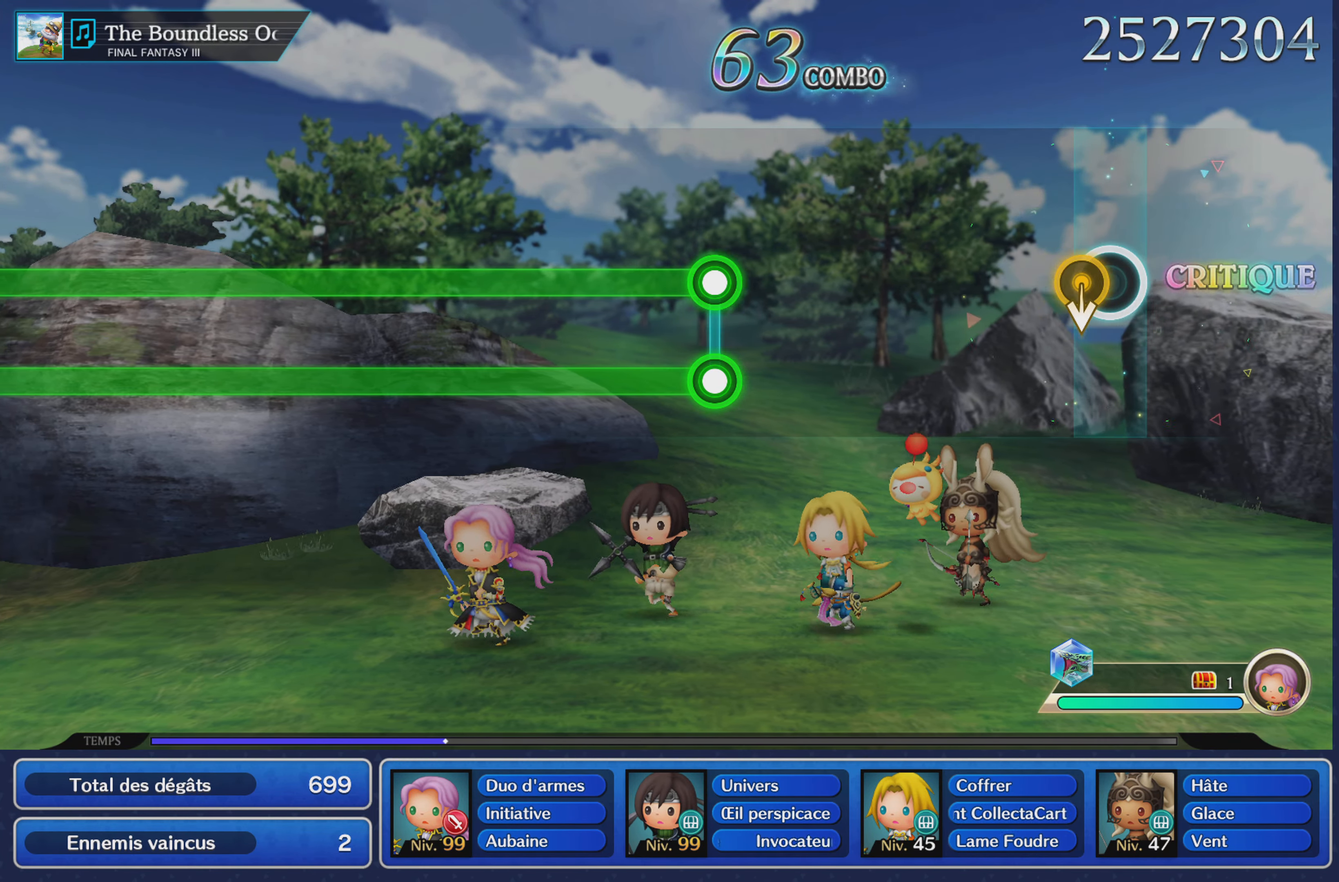
Gameplay with a controller (PlayStation layout); each line is a JSON object with the inputs held at the frame after it (dt_ms = milliseconds from this image to that frame). "events" lists button and stick changes between this image and that frame as [ms after this image, input, new state], when the widget could be followed in between. Not read: CIRCLE L3 R2 R3 SQUARE.
{"dt_ms": 500, "buttons": [], "left_stick": "center", "right_stick": "center", "events": []}
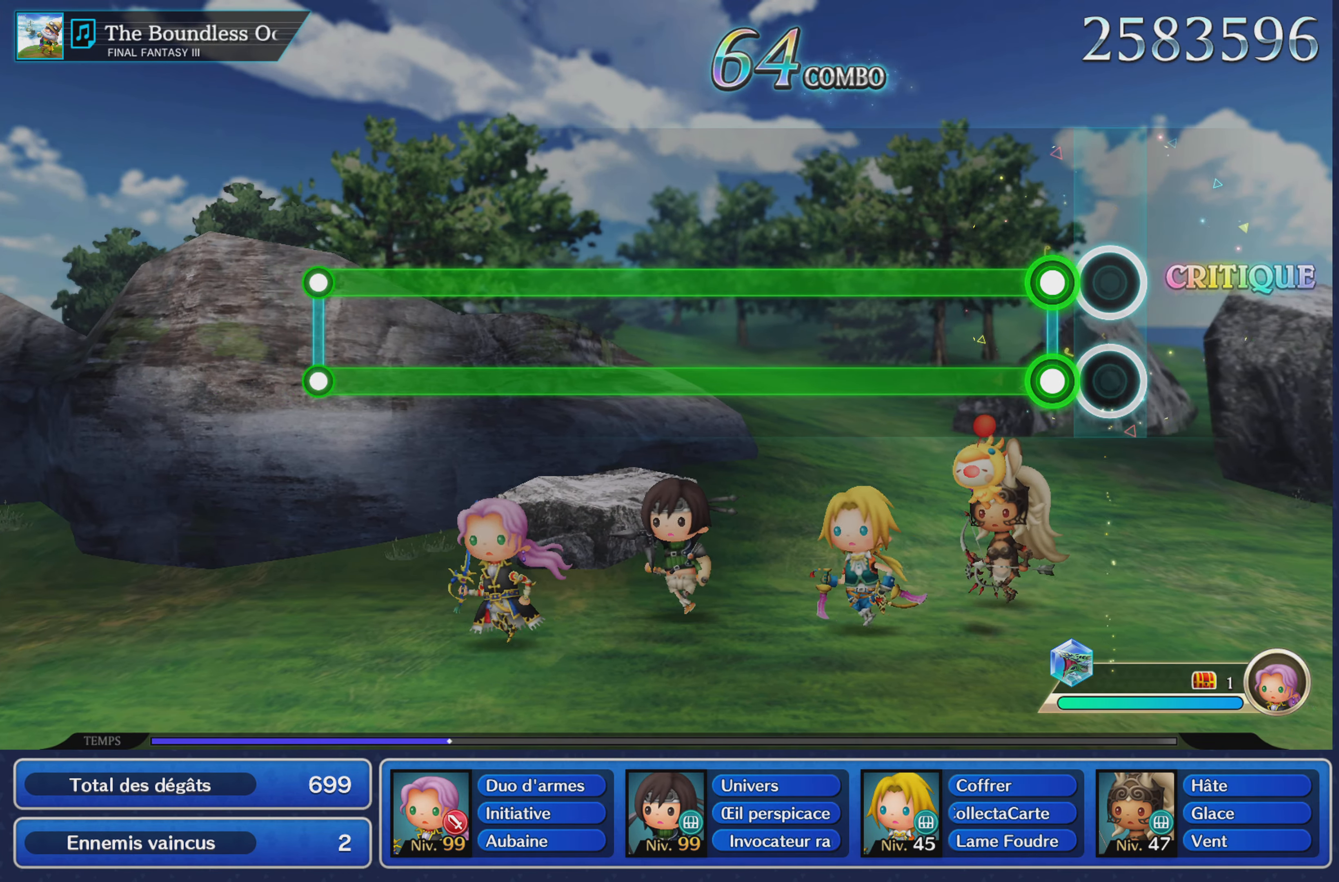
{"dt_ms": 500, "buttons": ["L1", "R1"], "left_stick": "center", "right_stick": "center", "events": [[83, "L1", "down"], [83, "R1", "down"]]}
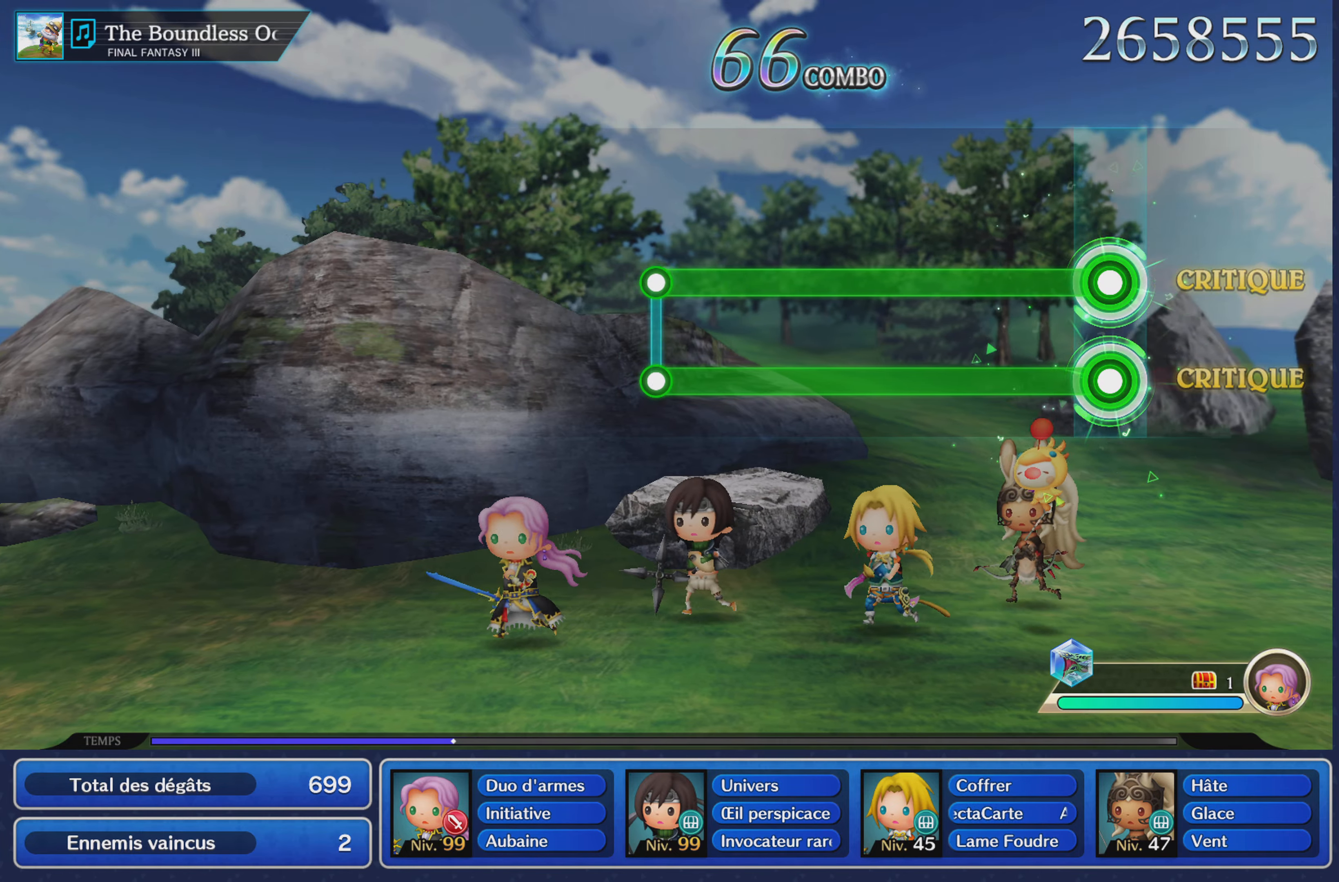
{"dt_ms": 501, "buttons": ["L1", "R1"], "left_stick": "center", "right_stick": "center", "events": []}
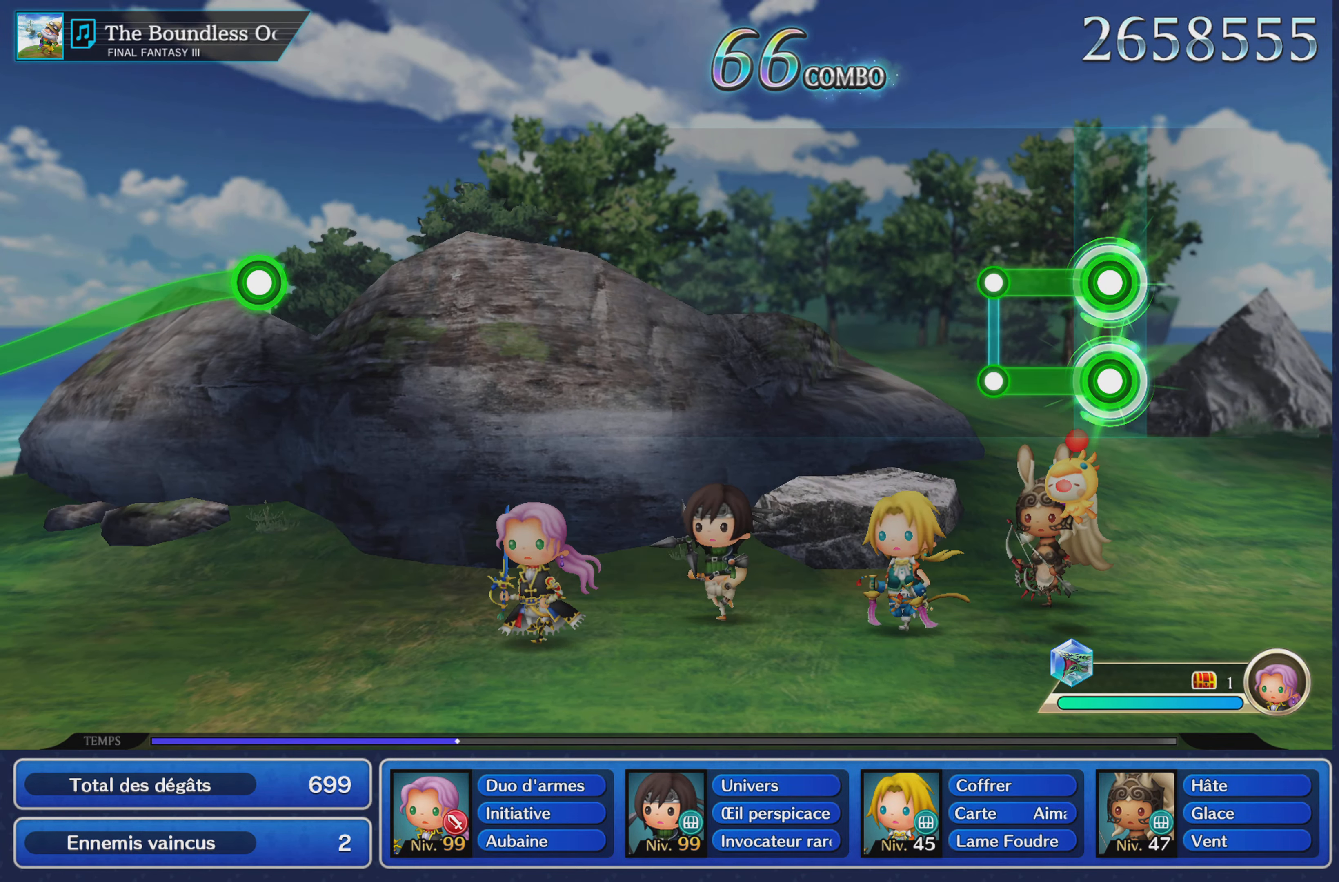
{"dt_ms": 500, "buttons": [], "left_stick": "center", "right_stick": "center", "events": [[200, "L1", "up"], [200, "R1", "up"]]}
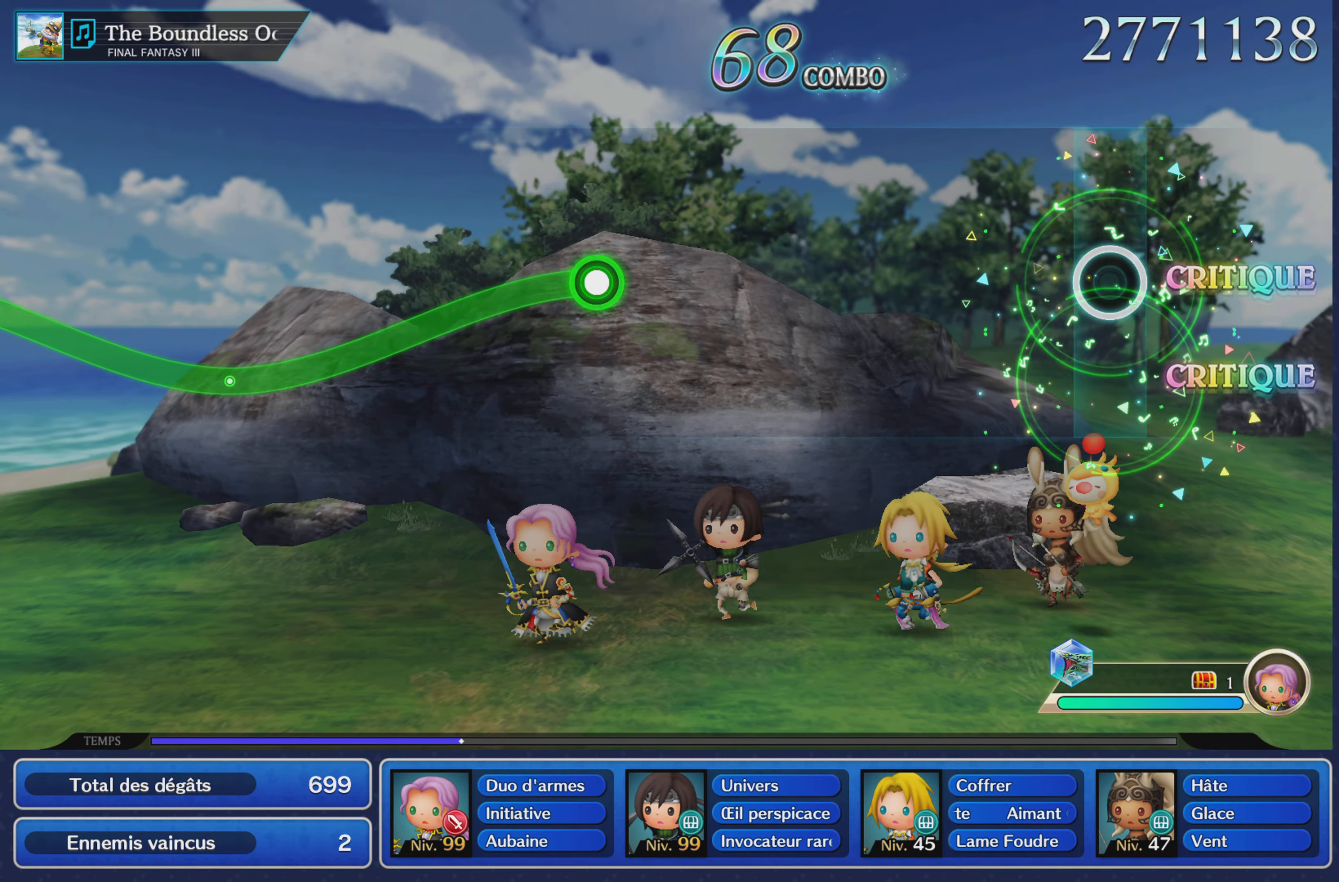
{"dt_ms": 501, "buttons": [], "left_stick": "center", "right_stick": "center", "events": []}
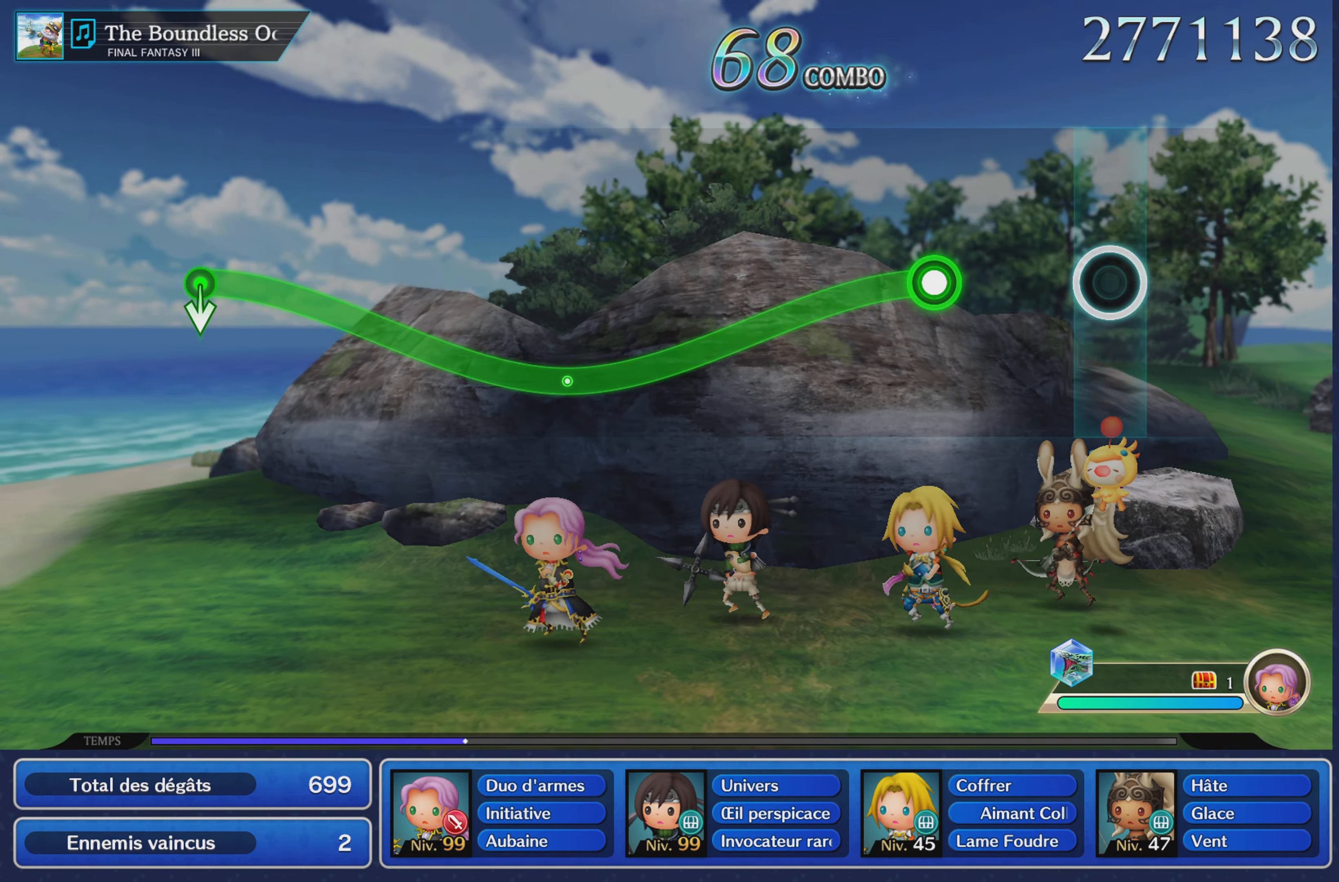
{"dt_ms": 984, "buttons": ["R1"], "left_stick": "up", "right_stick": "center"}
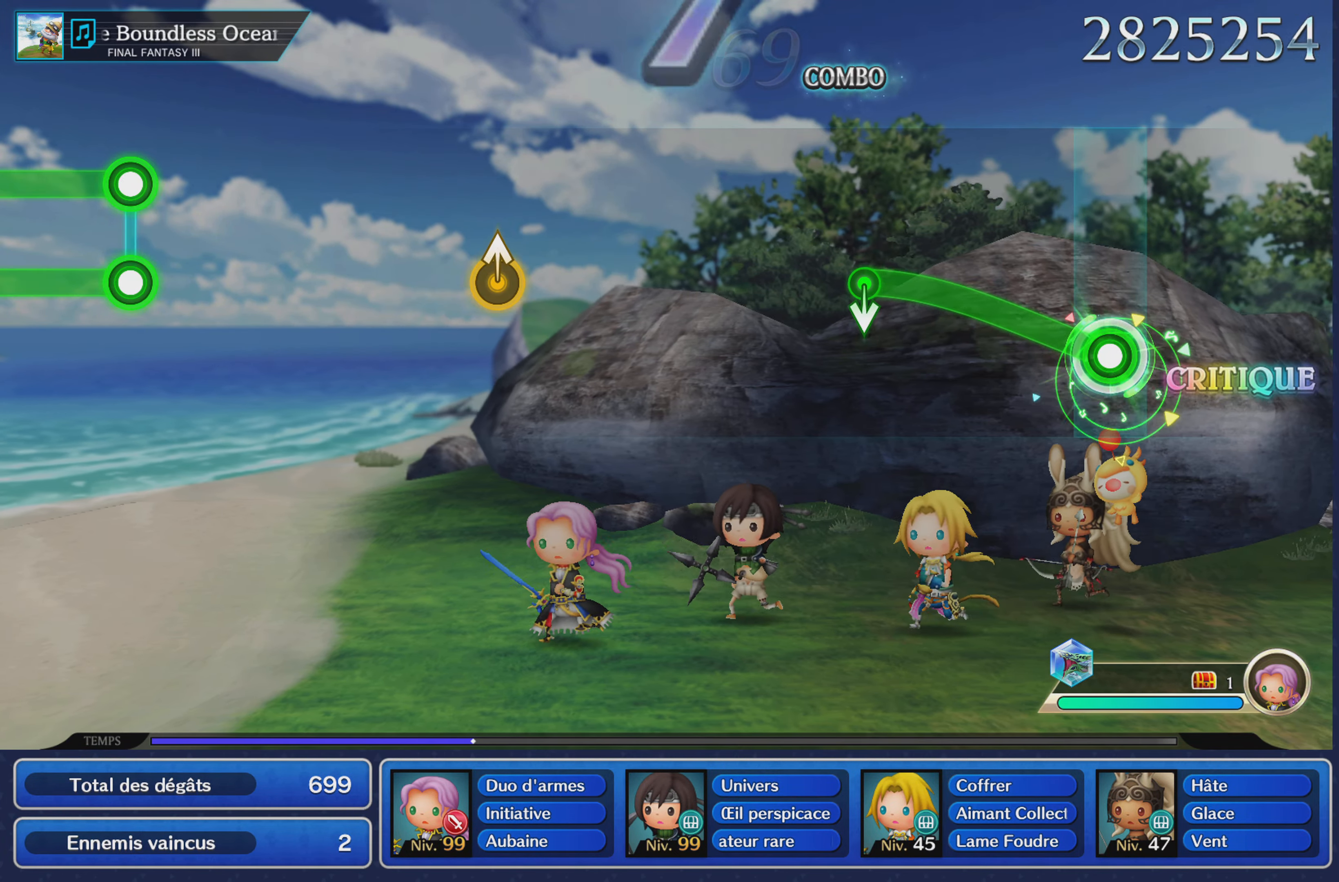
{"dt_ms": 500, "buttons": ["R1"], "left_stick": "center", "right_stick": "center", "events": [[350, "left_stick", "center"]]}
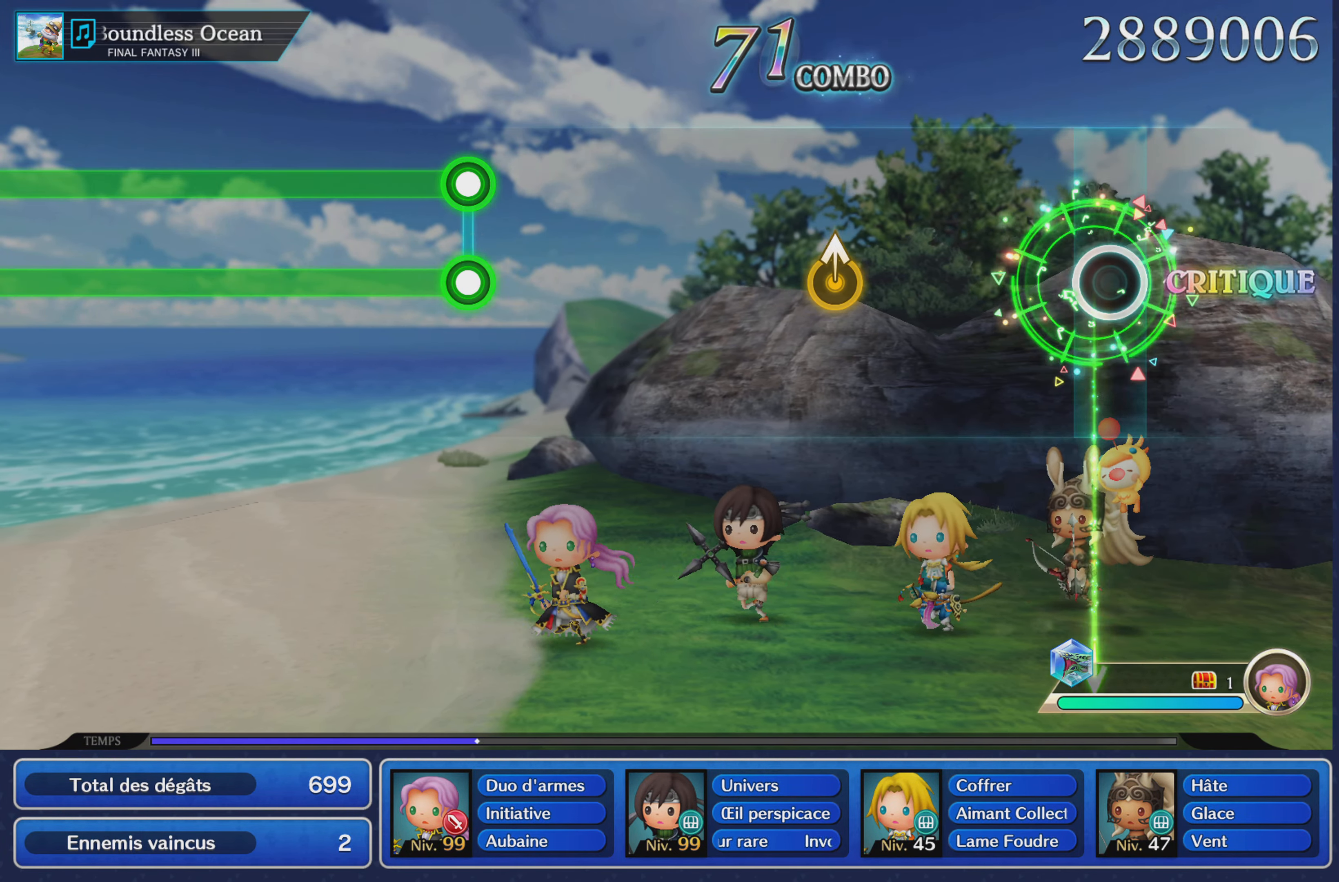
{"dt_ms": 501, "buttons": [], "left_stick": "up", "right_stick": "center", "events": [[17, "R1", "up"], [417, "left_stick", "up"]]}
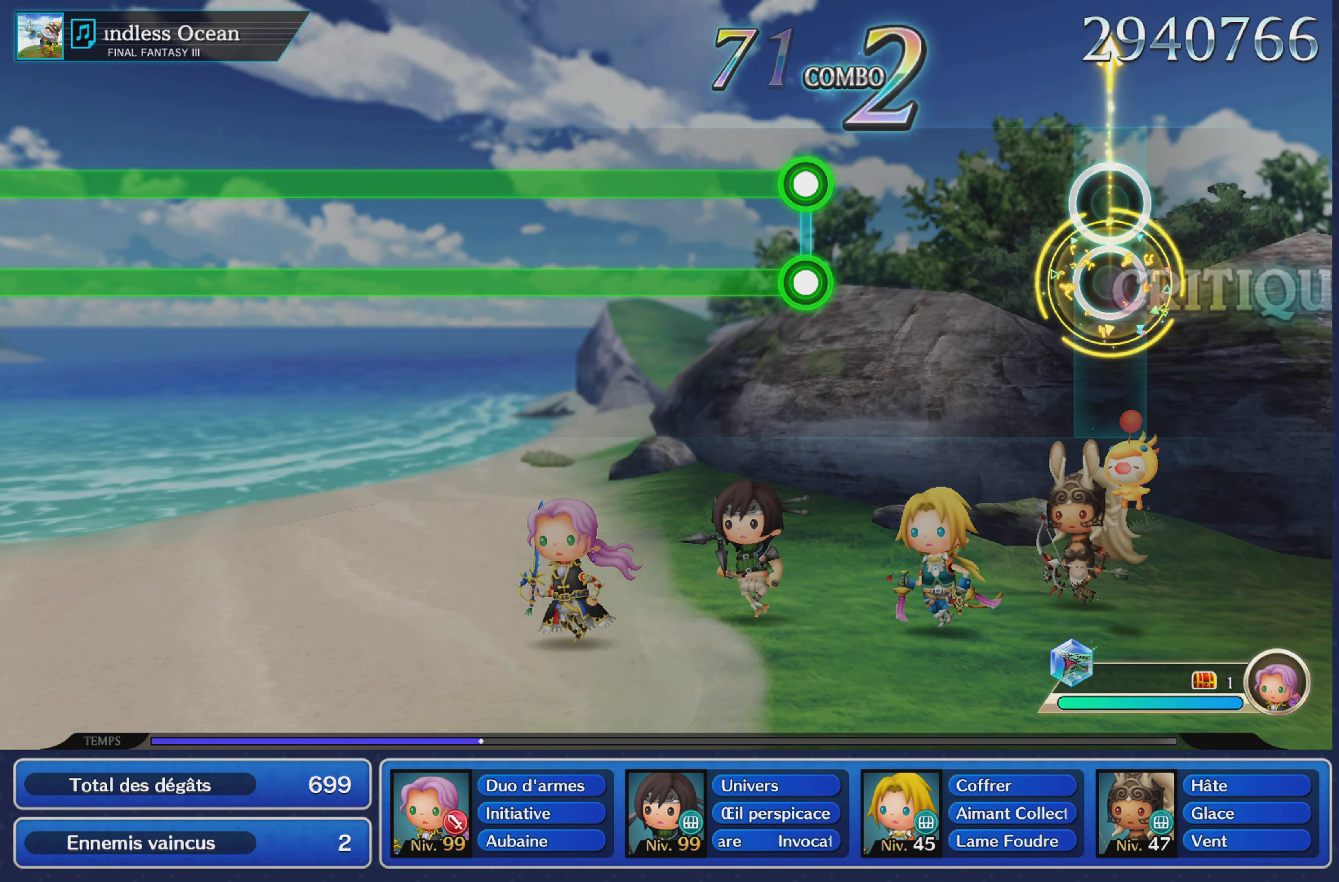
{"dt_ms": 500, "buttons": ["L1", "R1"], "left_stick": "center", "right_stick": "center", "events": [[83, "left_stick", "center"], [467, "L1", "down"], [467, "R1", "down"]]}
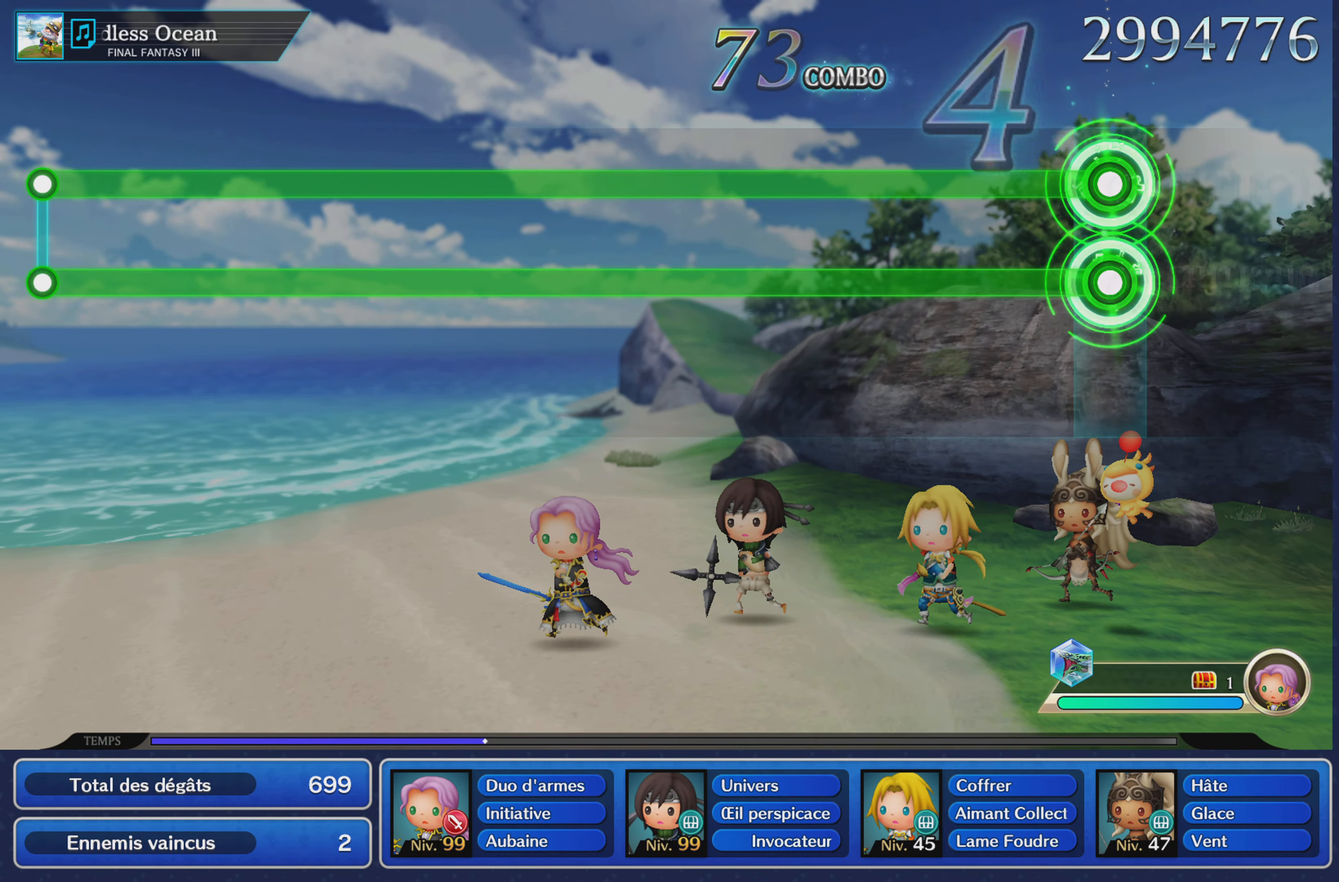
{"dt_ms": 501, "buttons": [], "left_stick": "center", "right_stick": "center", "events": [[101, "L1", "up"], [101, "R1", "up"], [167, "L1", "down"], [167, "R1", "down"], [451, "L1", "up"], [451, "R1", "up"]]}
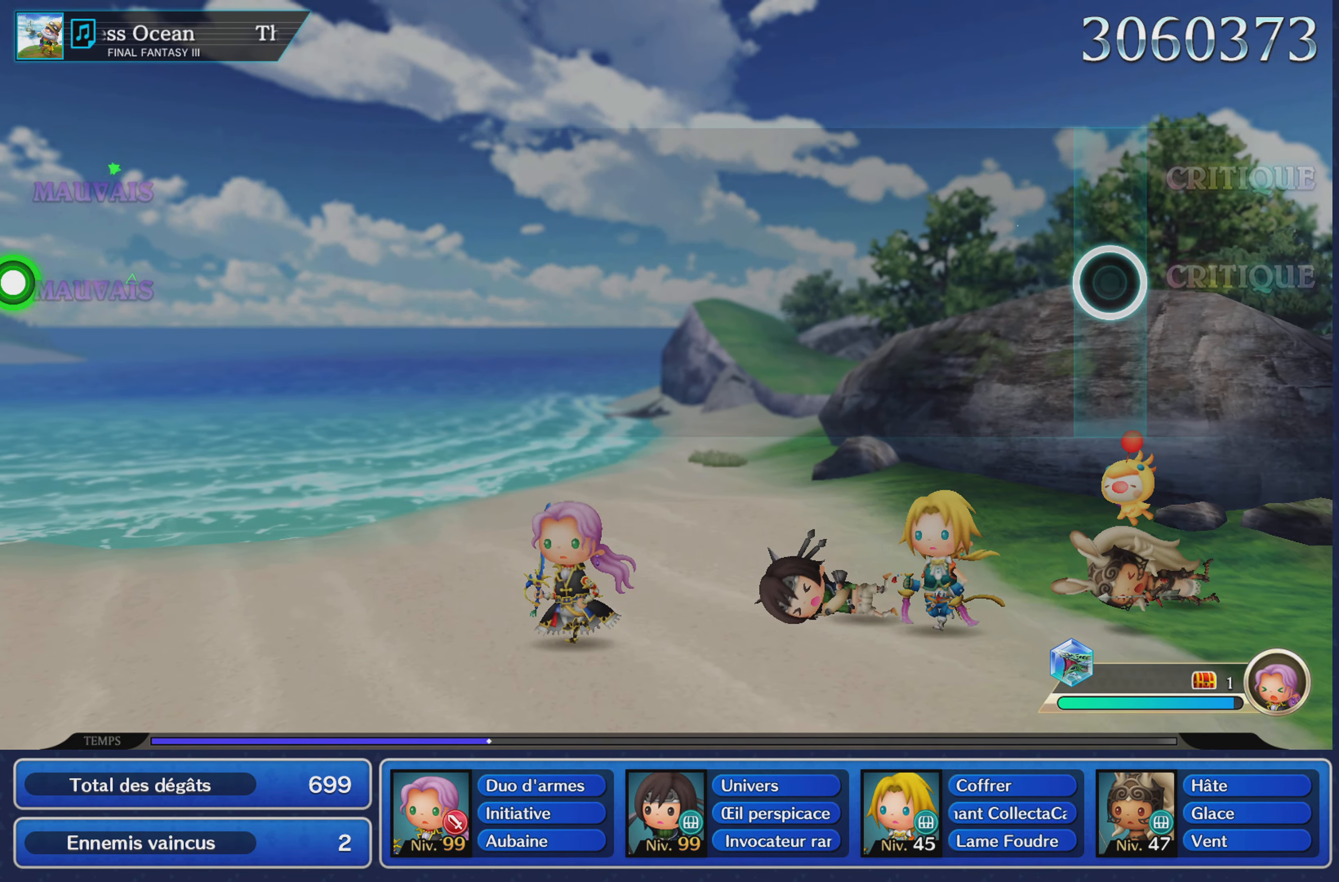
{"dt_ms": 501, "buttons": [], "left_stick": "center", "right_stick": "center", "events": []}
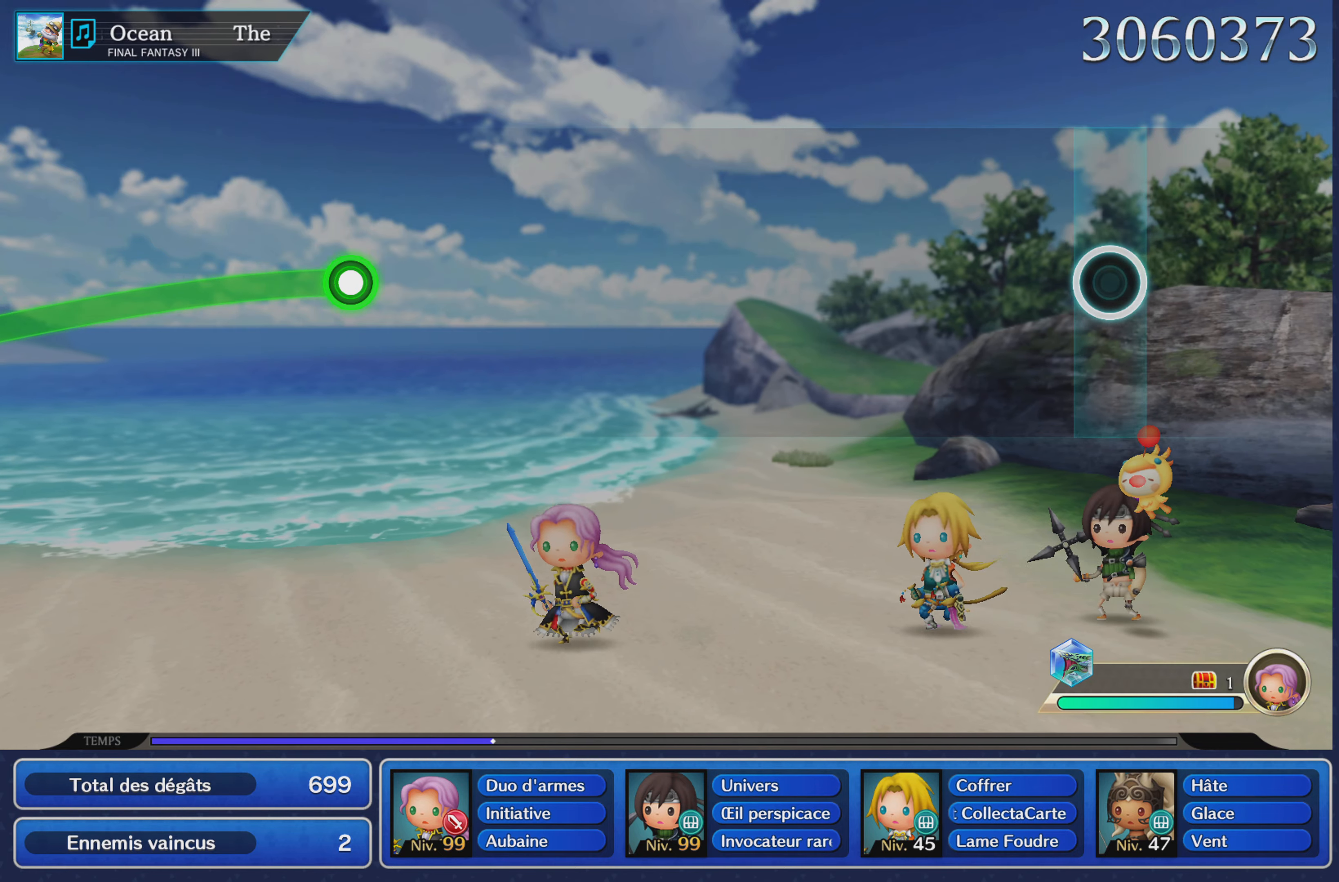
{"dt_ms": 500, "buttons": [], "left_stick": "center", "right_stick": "center", "events": []}